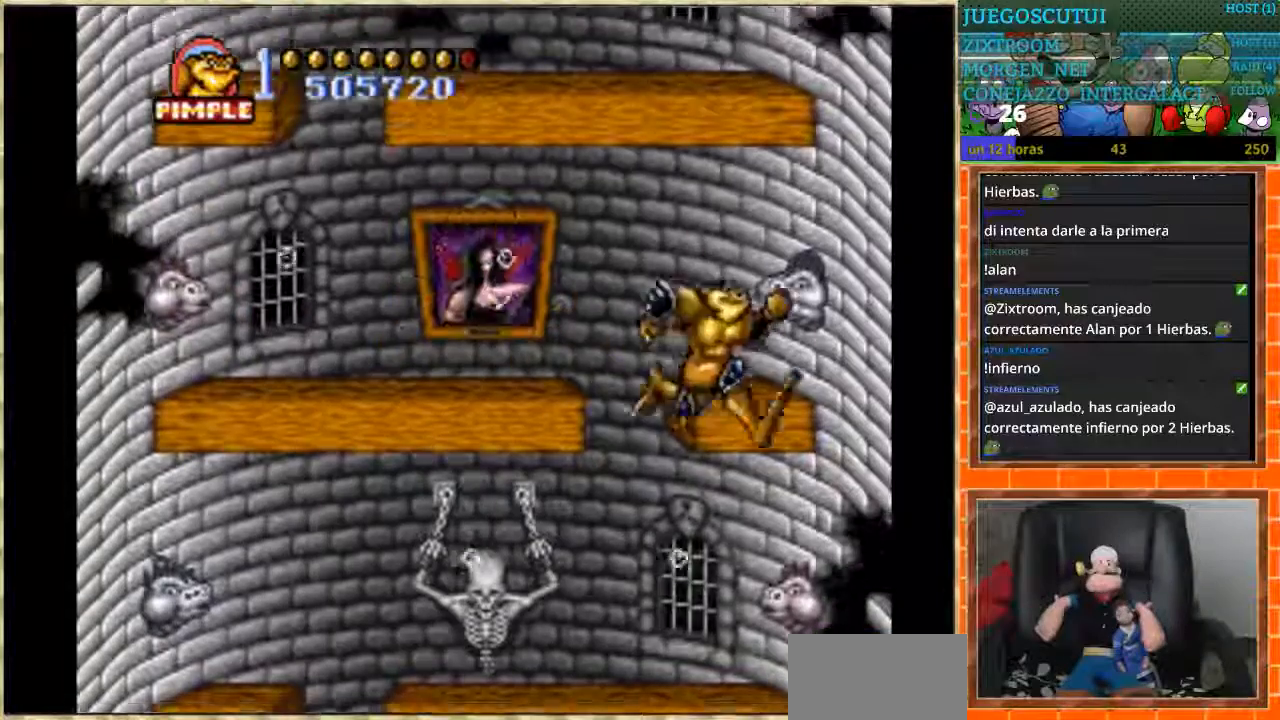
Gameplay with a controller (Nintendo layout); each line is a JSON object with the inputs held at the frame after it. "events" lists button and stick changes between this image and that frame as [ms after this image, input, new state], when the widget could be followed in between. Not read: L3 R3.
{"buttons": ["DPAD_RIGHT"], "events": [[100, "DPAD_RIGHT", "down"]]}
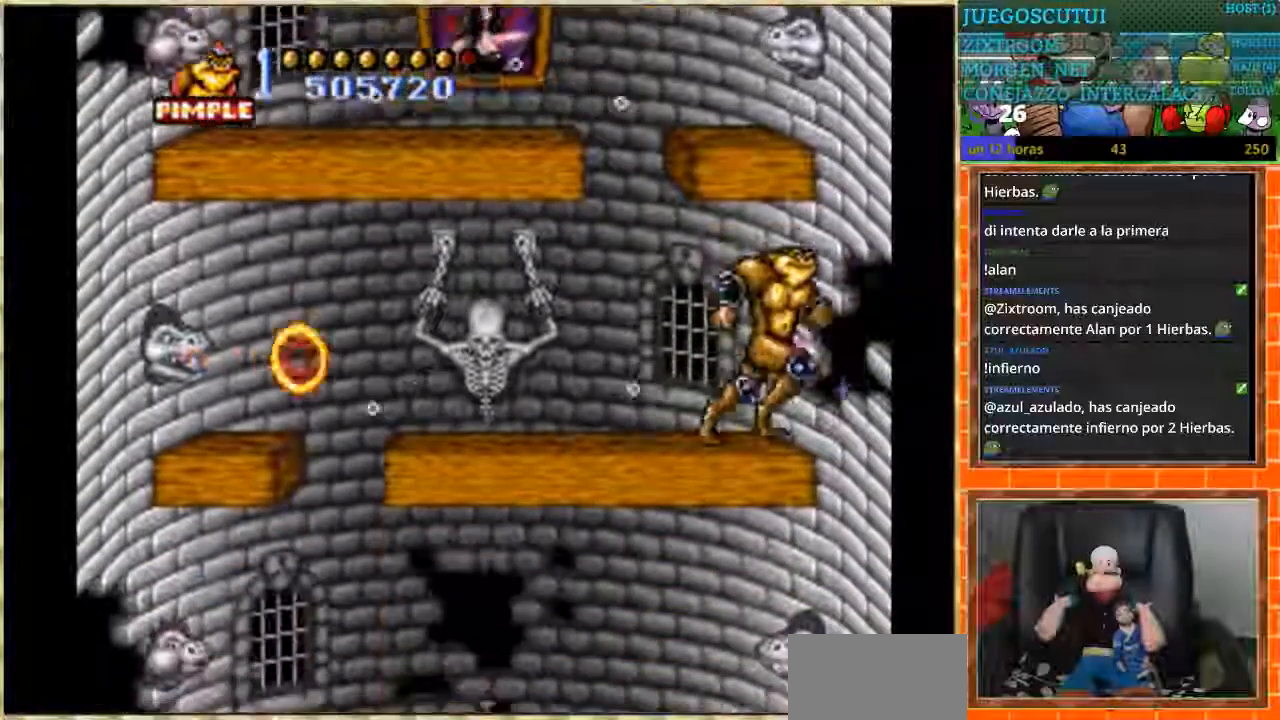
{"buttons": ["DPAD_LEFT"], "events": [[166, "DPAD_RIGHT", "up"], [266, "DPAD_LEFT", "down"]]}
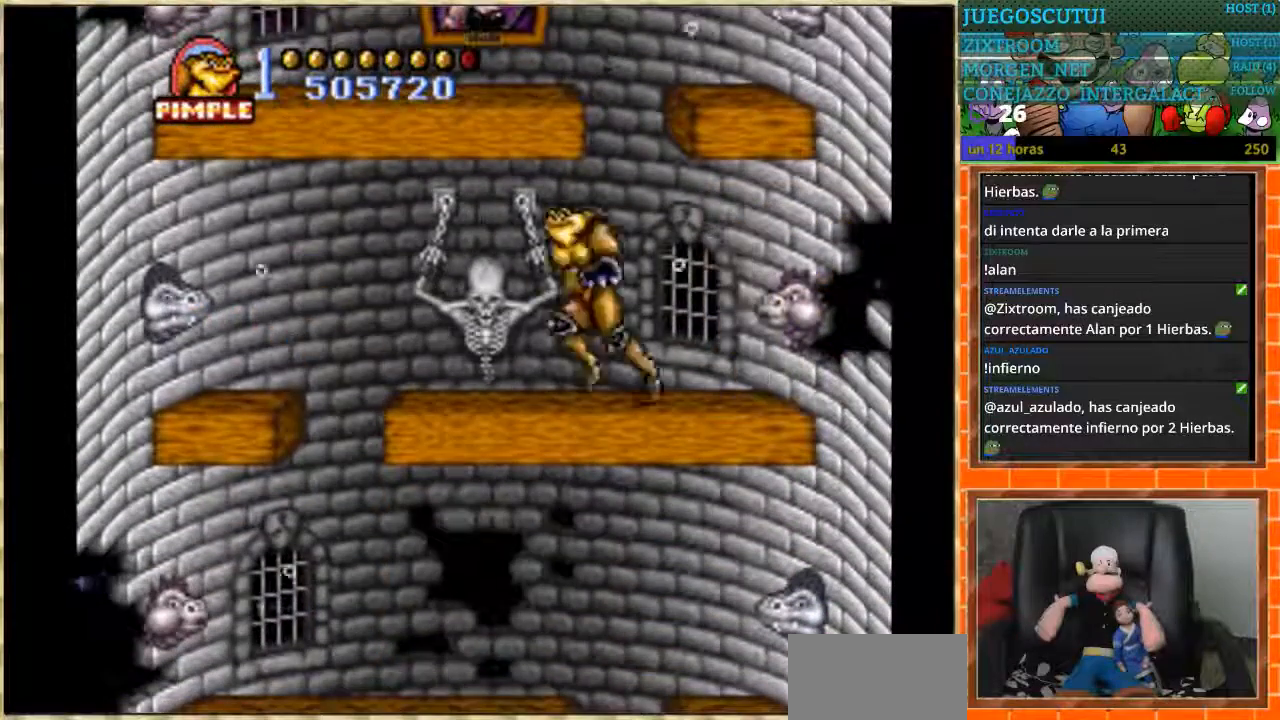
{"buttons": [], "events": [[400, "DPAD_LEFT", "up"]]}
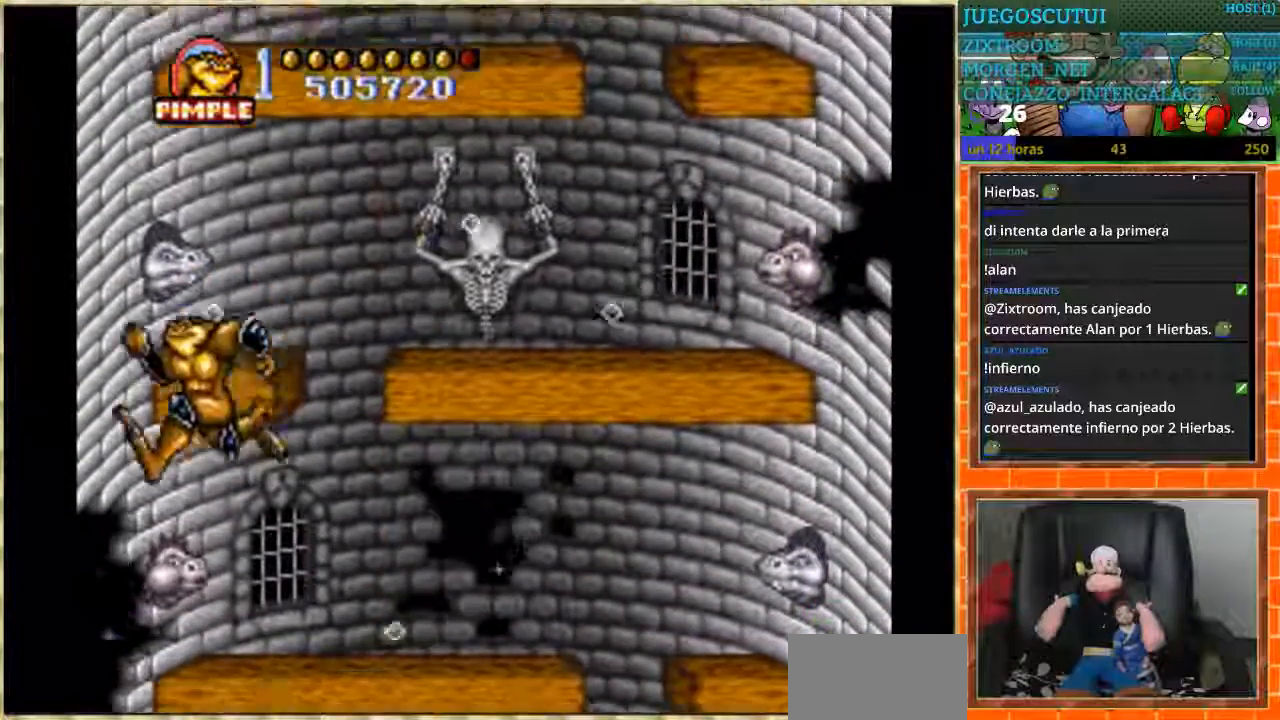
{"buttons": ["DPAD_LEFT"], "events": [[101, "DPAD_LEFT", "down"]]}
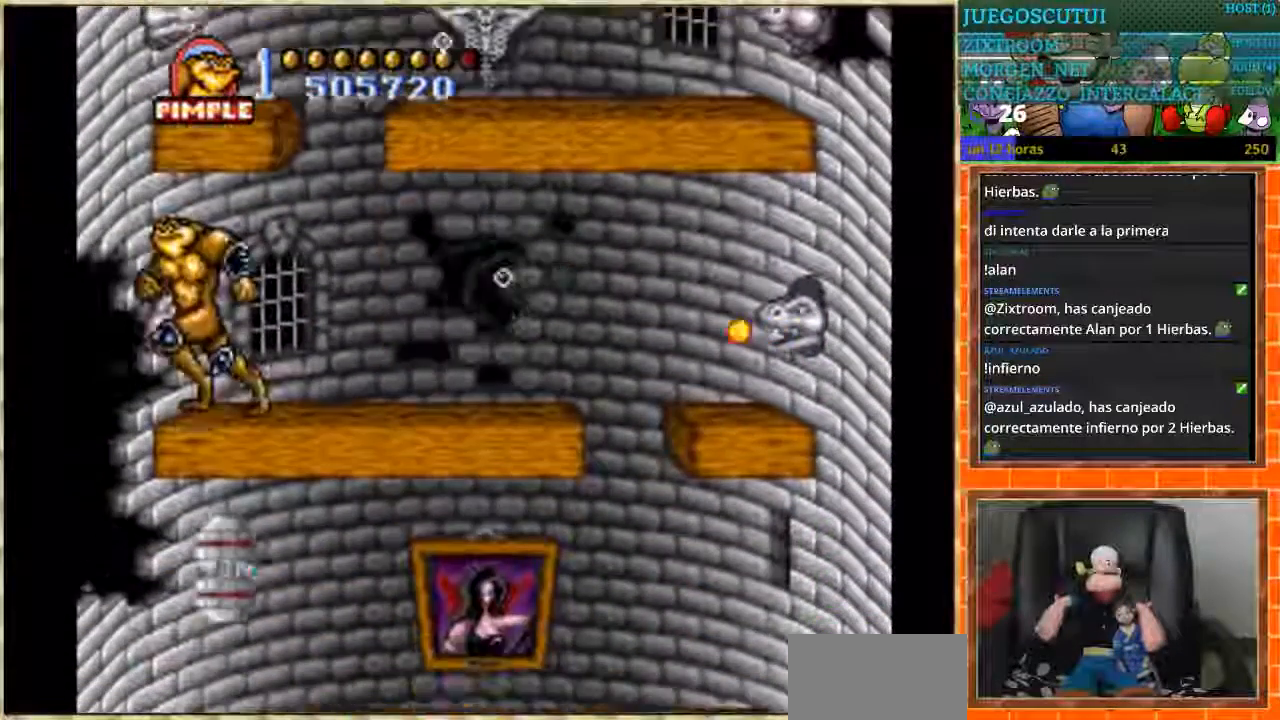
{"buttons": [], "events": [[434, "DPAD_LEFT", "up"]]}
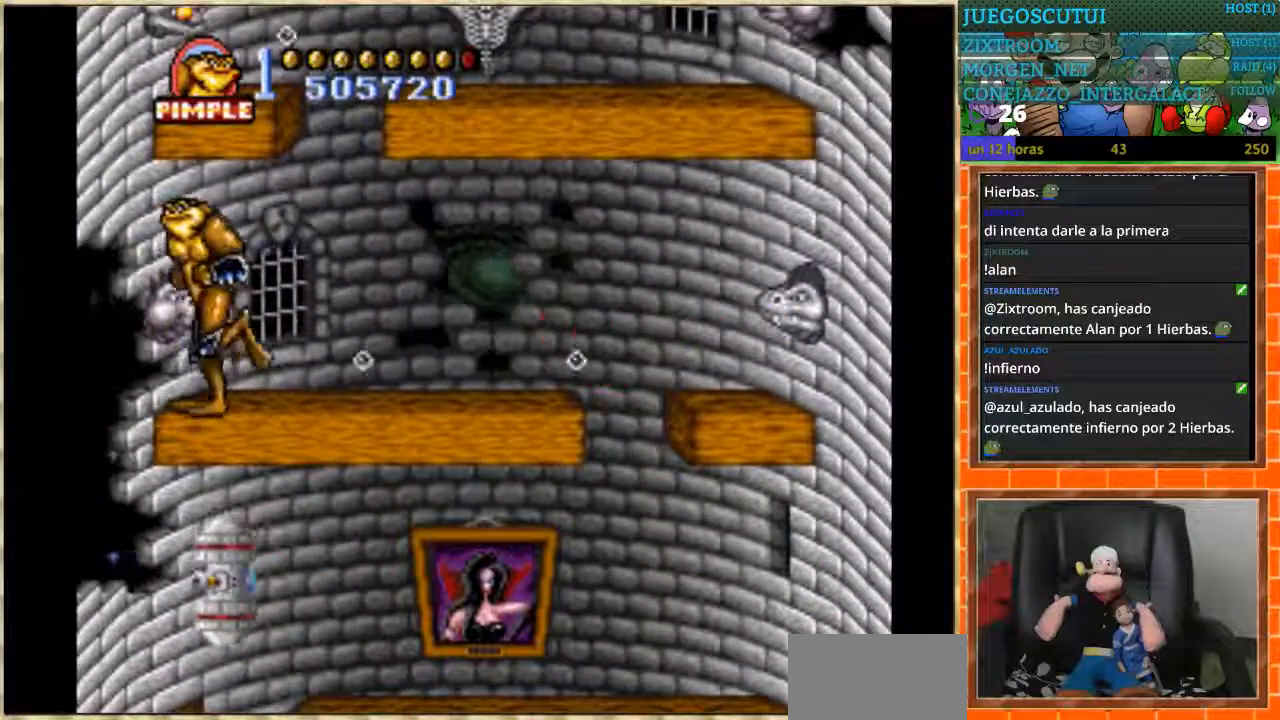
{"buttons": ["DPAD_RIGHT"], "events": [[300, "DPAD_RIGHT", "down"]]}
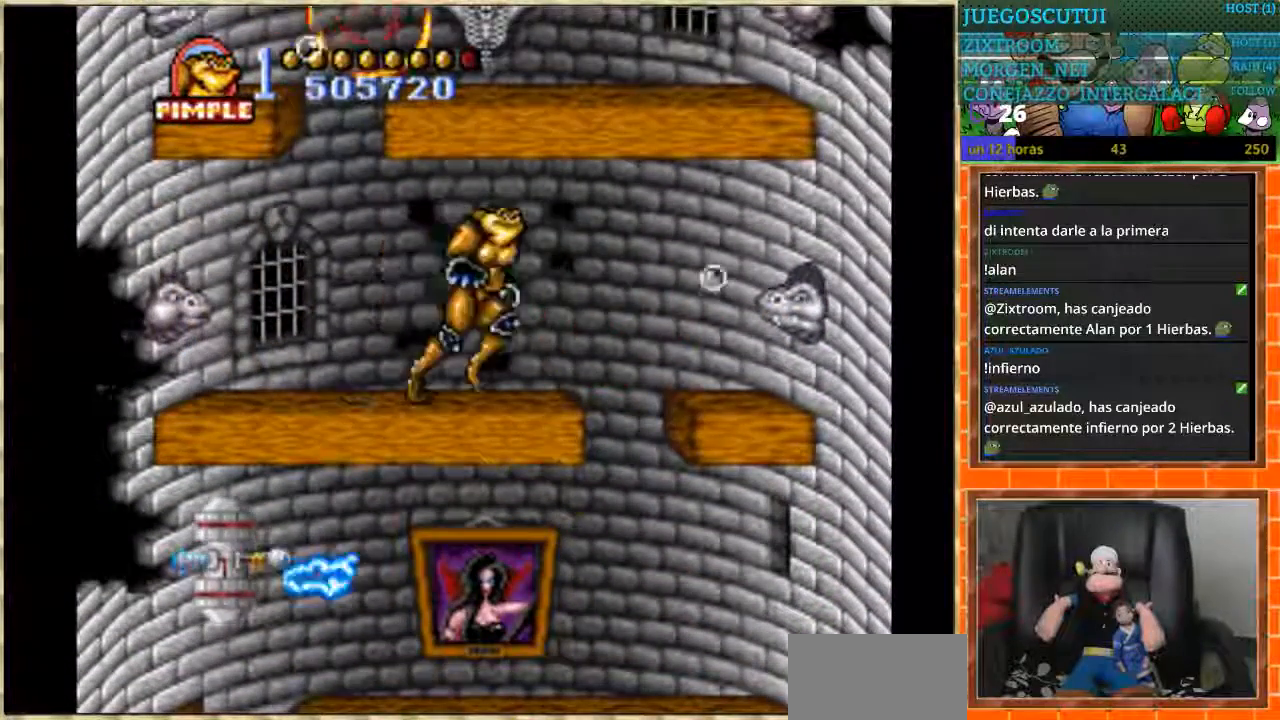
{"buttons": ["DPAD_LEFT"], "events": [[467, "DPAD_RIGHT", "up"], [500, "DPAD_LEFT", "down"]]}
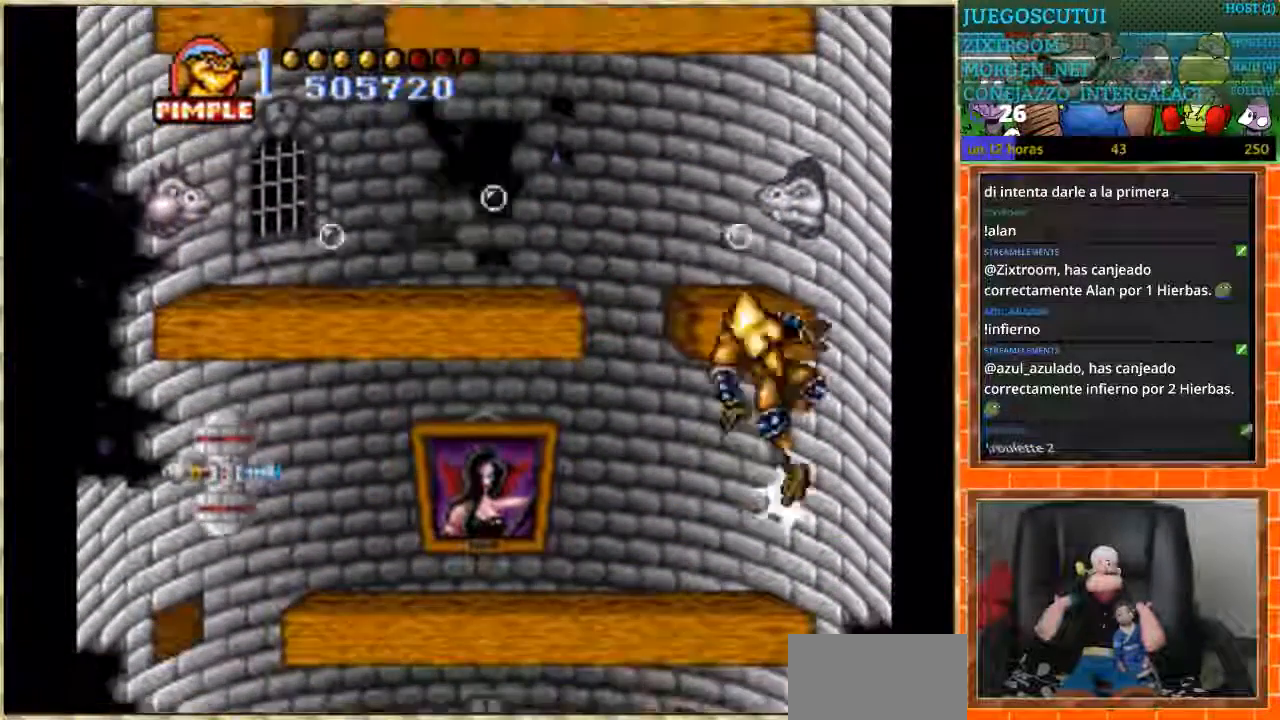
{"buttons": [], "events": [[134, "DPAD_LEFT", "up"]]}
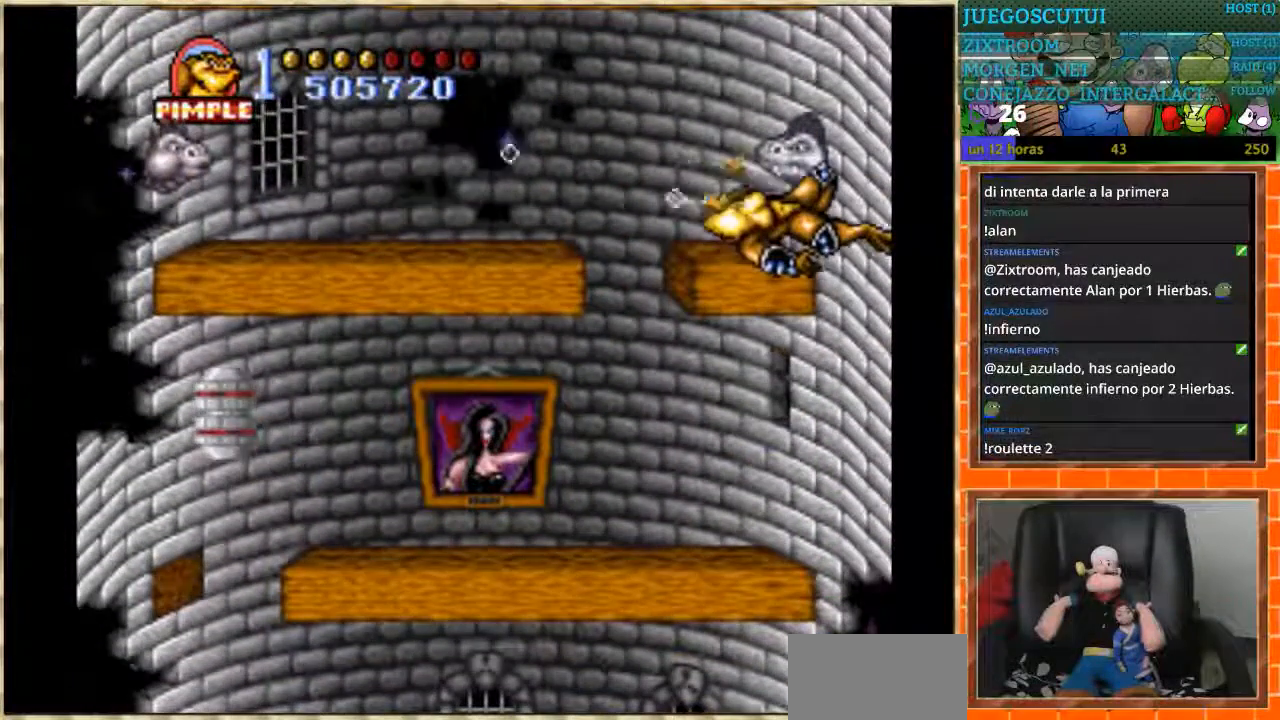
{"buttons": ["DPAD_LEFT"], "events": [[467, "DPAD_LEFT", "down"]]}
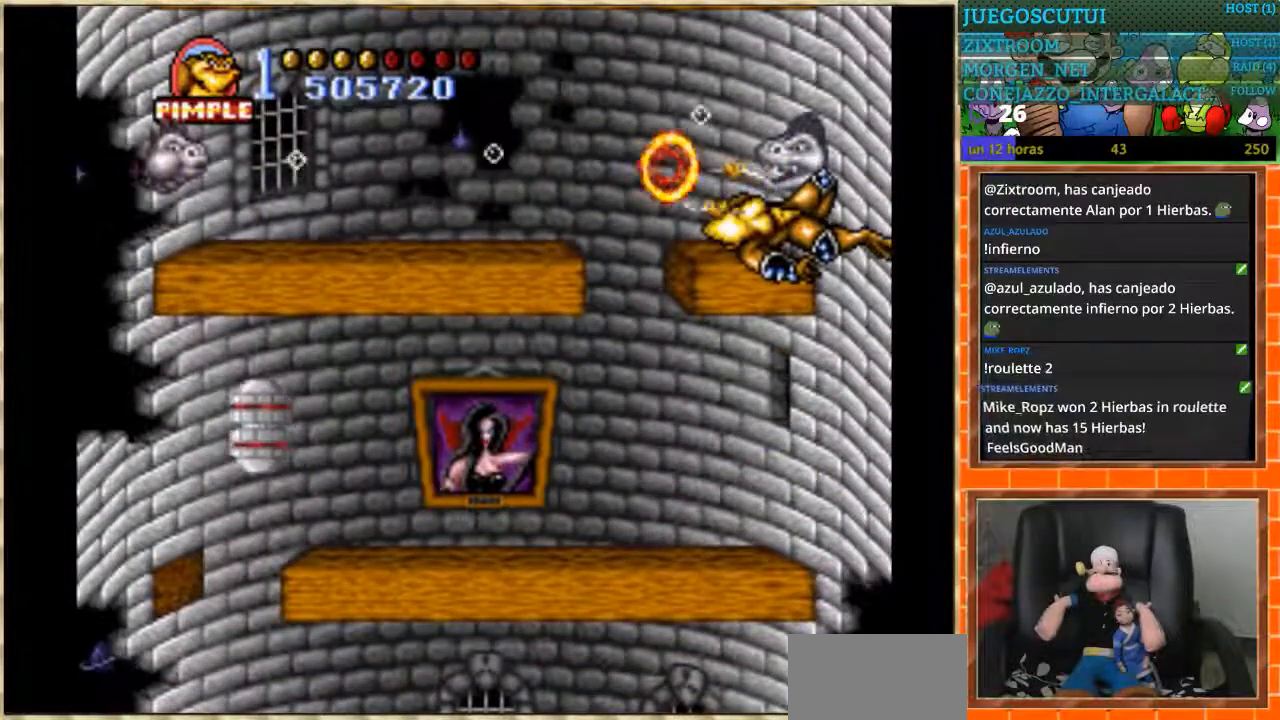
{"buttons": ["DPAD_LEFT"], "events": []}
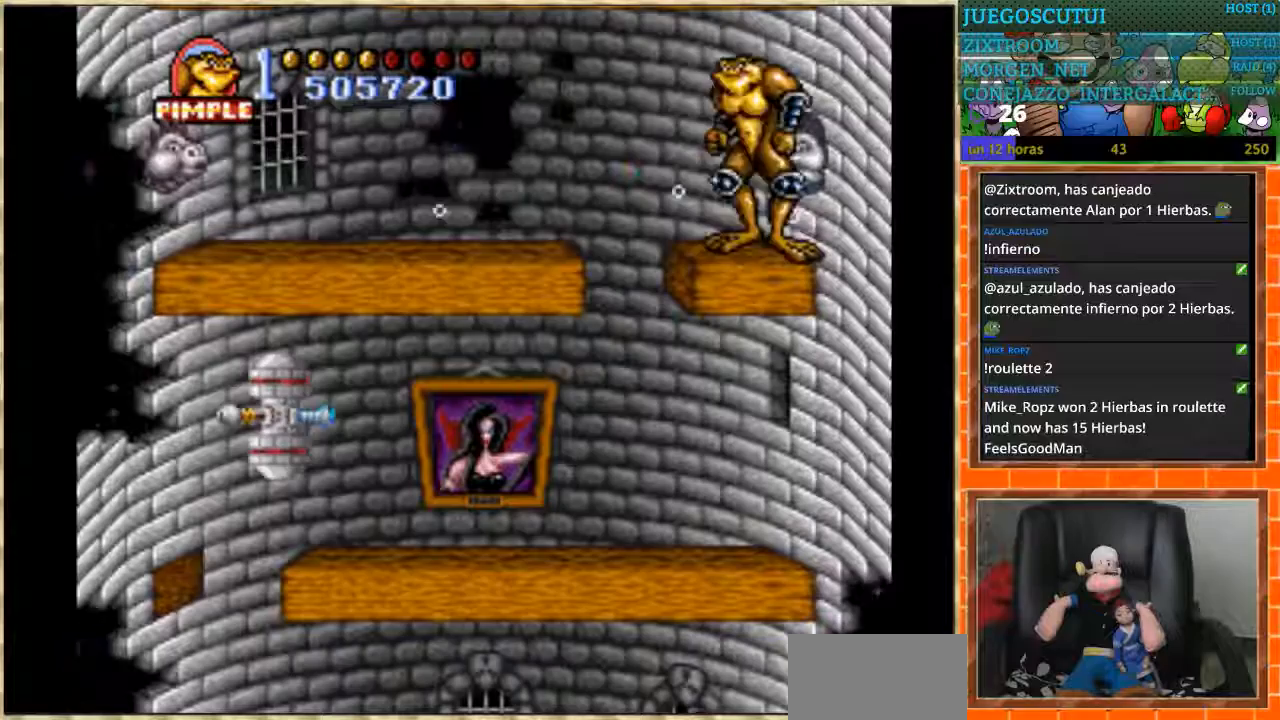
{"buttons": ["DPAD_LEFT"], "events": []}
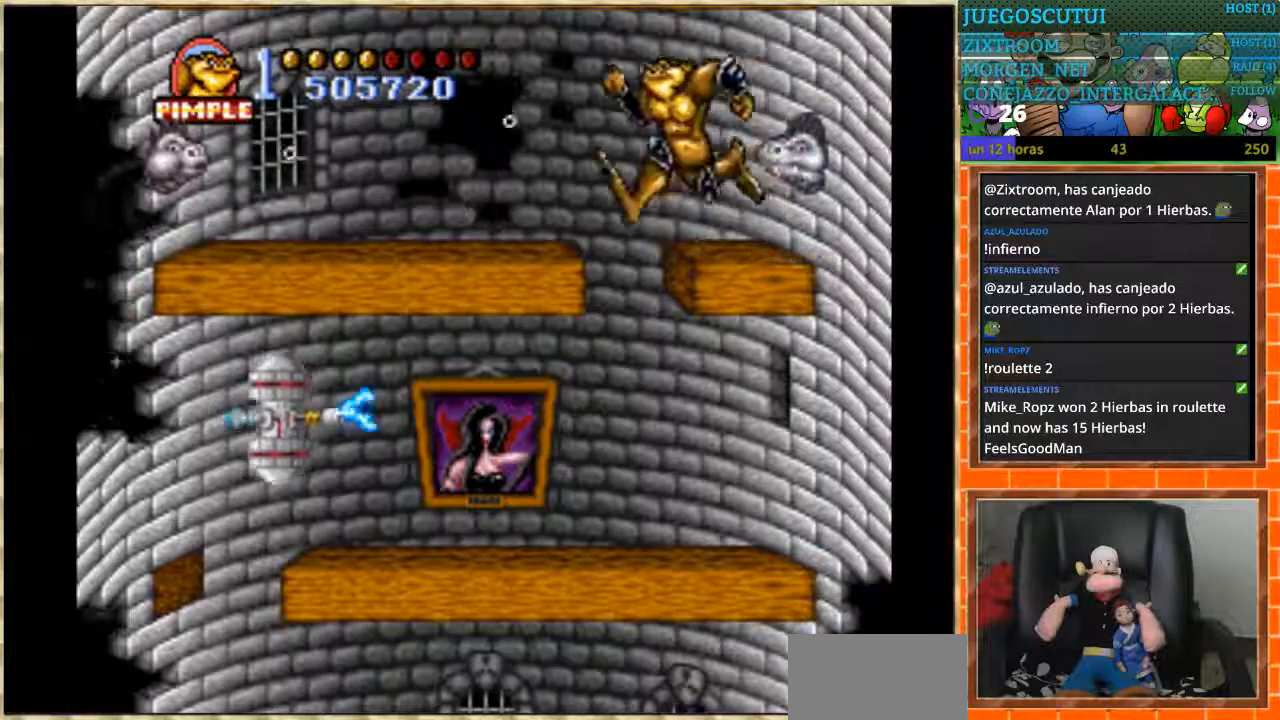
{"buttons": ["DPAD_DOWN"], "events": [[201, "DPAD_LEFT", "up"], [401, "DPAD_DOWN", "down"]]}
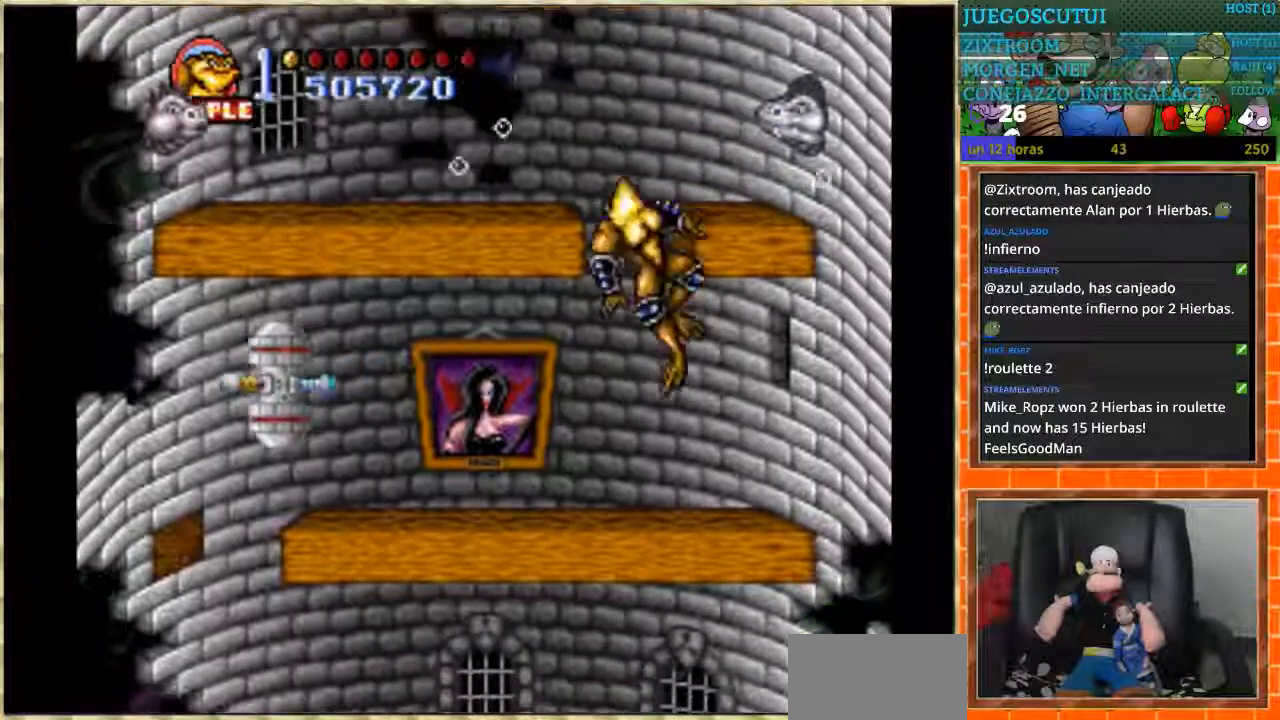
{"buttons": [], "events": [[501, "DPAD_DOWN", "up"]]}
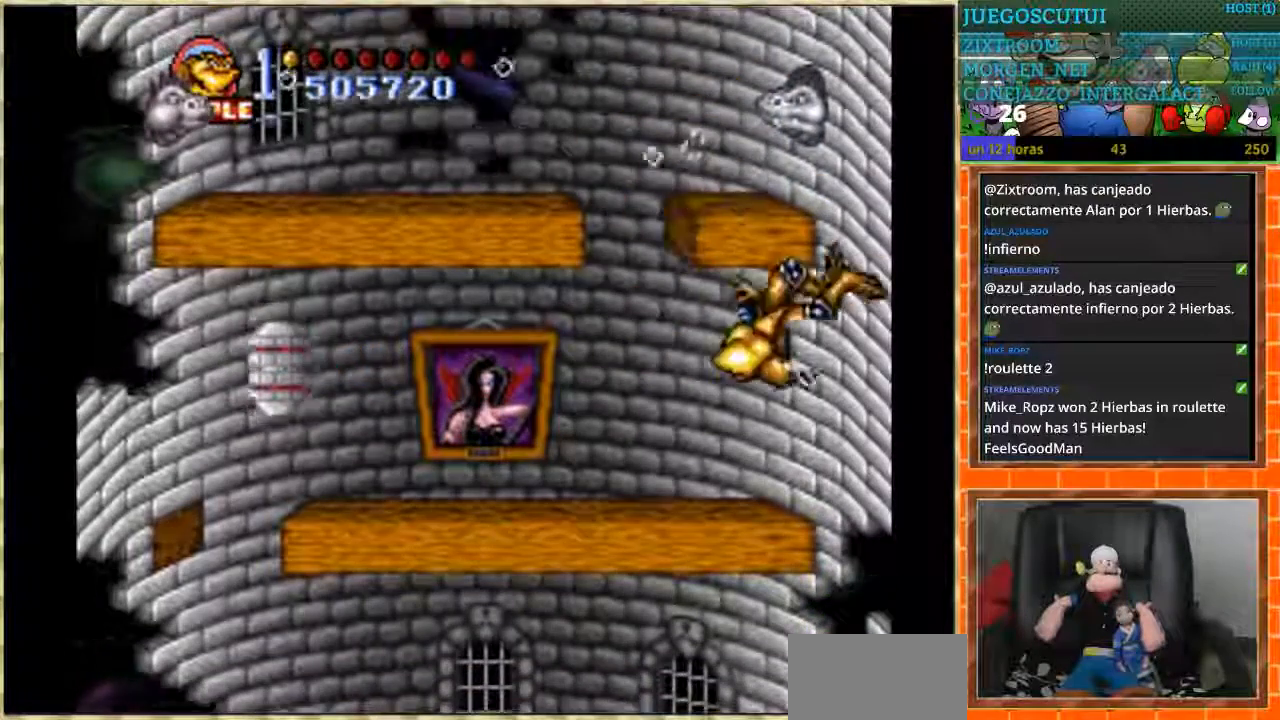
{"buttons": [], "events": []}
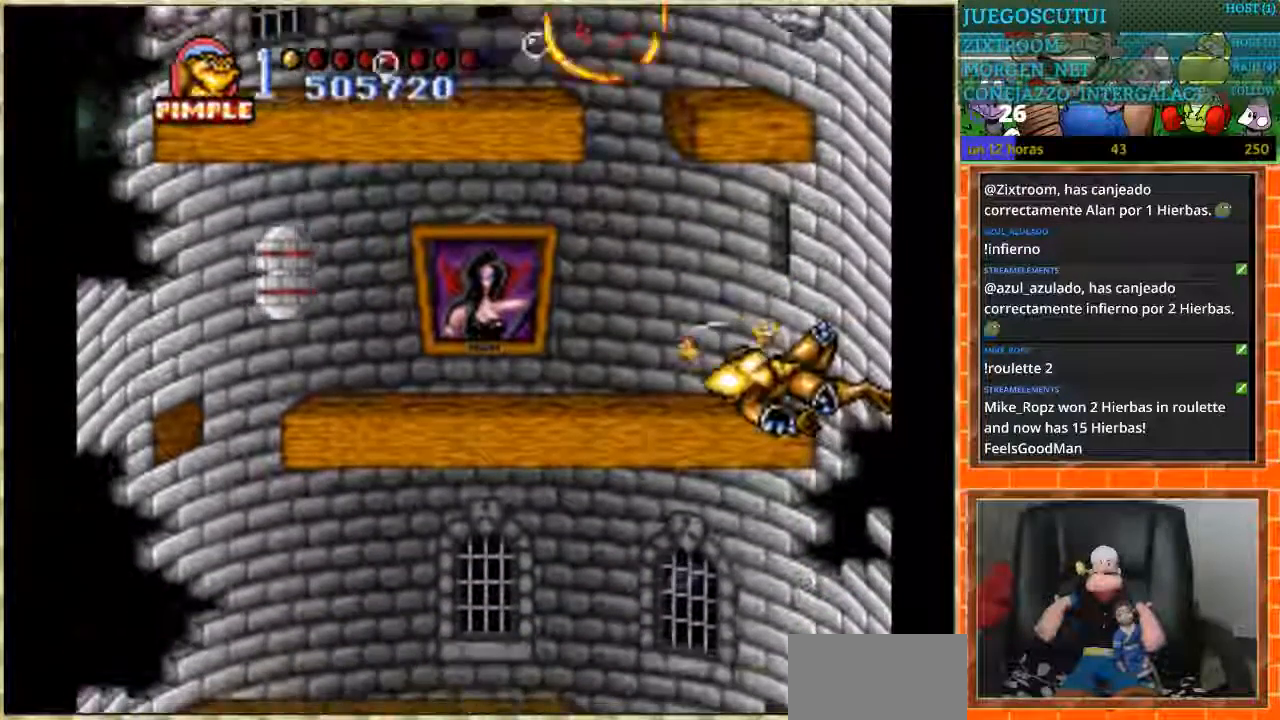
{"buttons": [], "events": []}
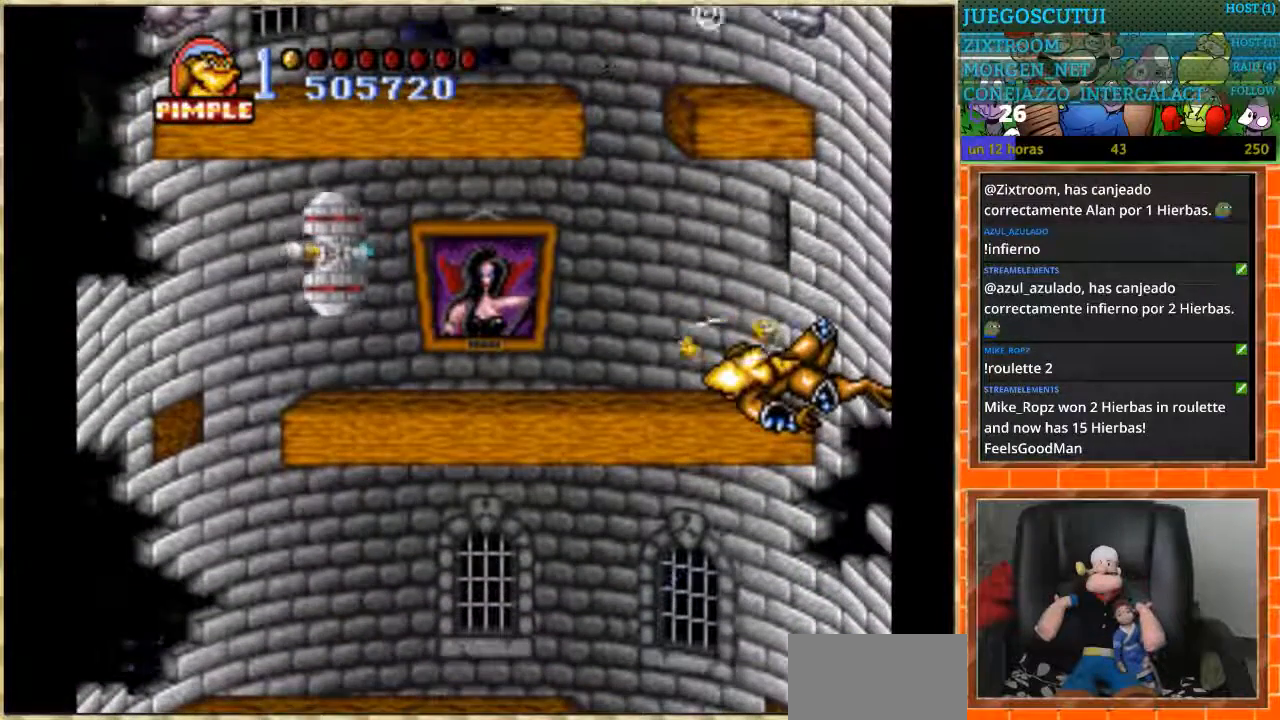
{"buttons": ["DPAD_DOWN"], "events": [[100, "DPAD_DOWN", "down"]]}
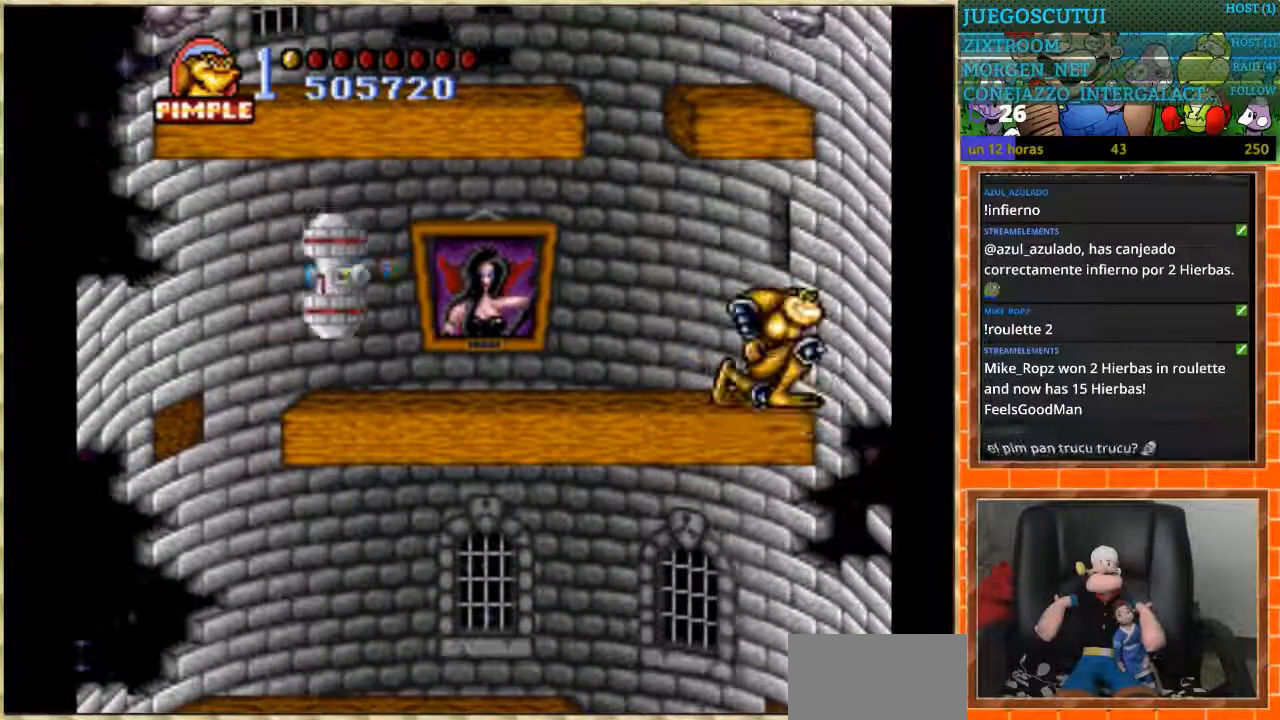
{"buttons": ["DPAD_DOWN"], "events": []}